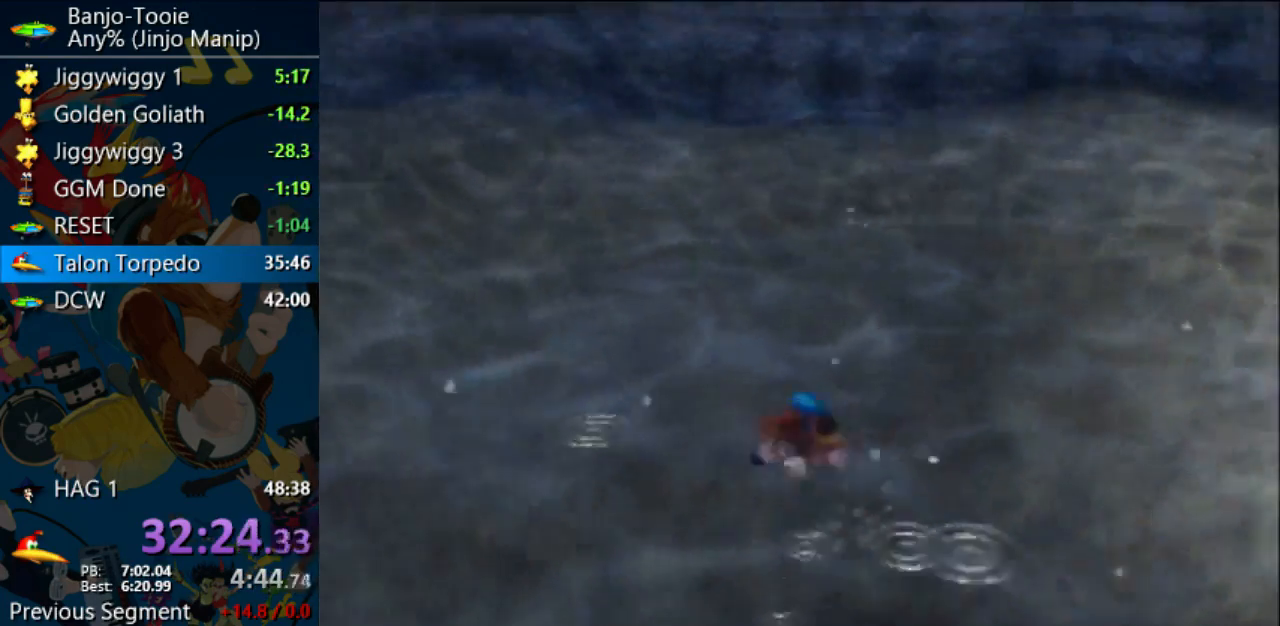
Gameplay with a controller (Nintendo layout); each line is a JSON object with the inputs held at the frame after it (dt_ms = milliseconds from this image to that frame). "events" lists button and stick changes between this image and that frame as [ms after this image, input, new state], when the widget could be followed in between. Not read: L1 L3 R3.
{"dt_ms": 500, "buttons": [], "left_stick": "up", "events": []}
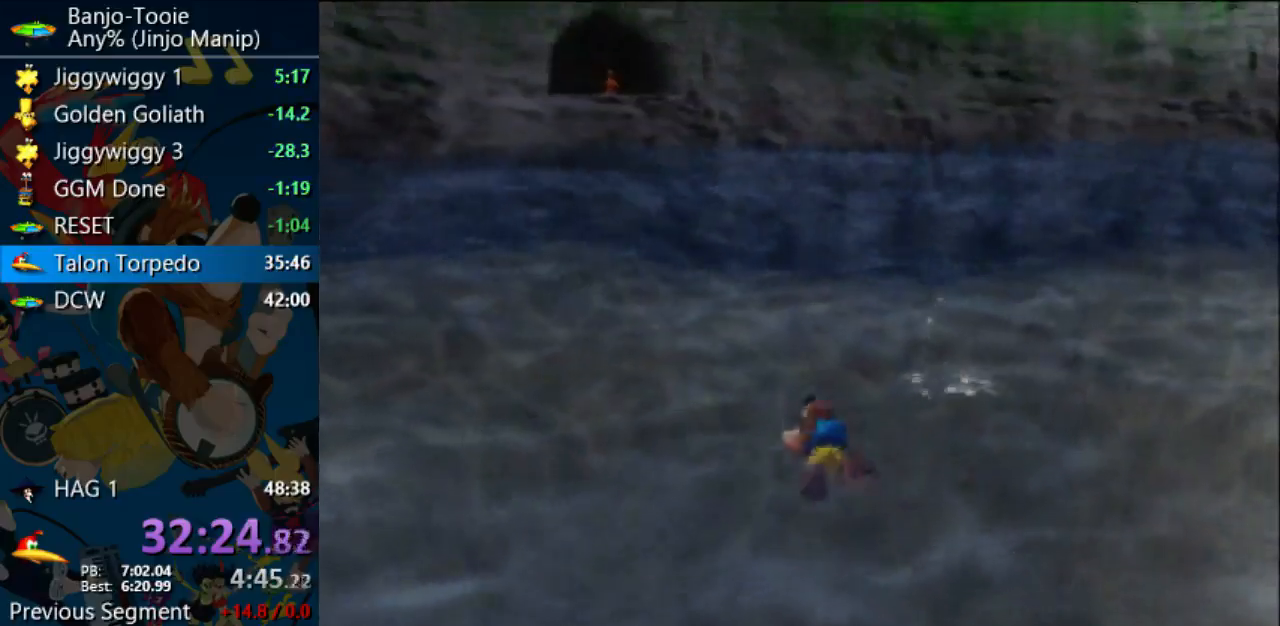
{"dt_ms": 1000, "buttons": ["B", "R1"], "left_stick": "up"}
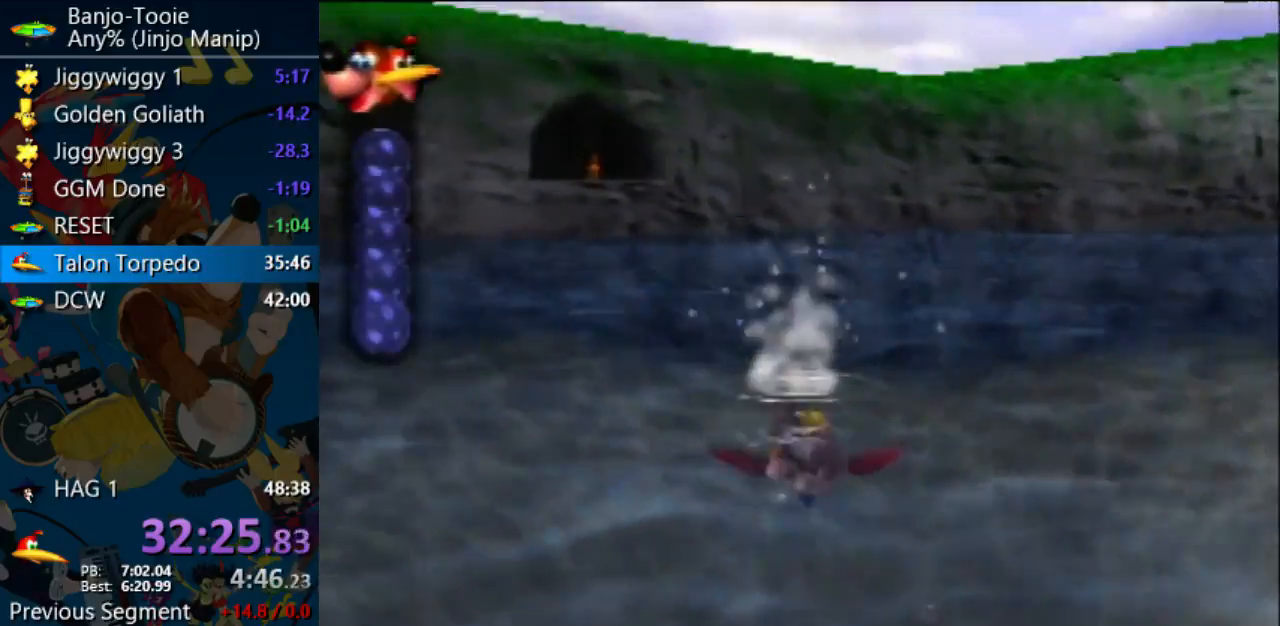
{"dt_ms": 500, "buttons": ["B", "R1"], "left_stick": "up", "events": [[33, "A", "down"], [133, "A", "up"]]}
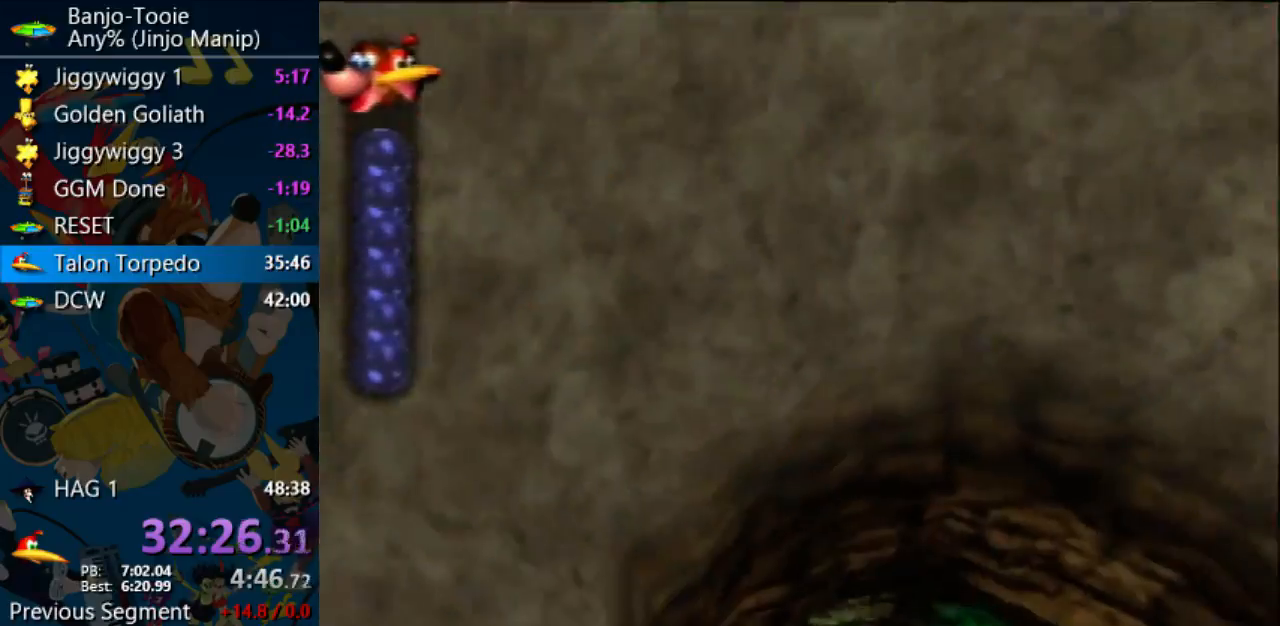
{"dt_ms": 500, "buttons": ["B"], "left_stick": "up"}
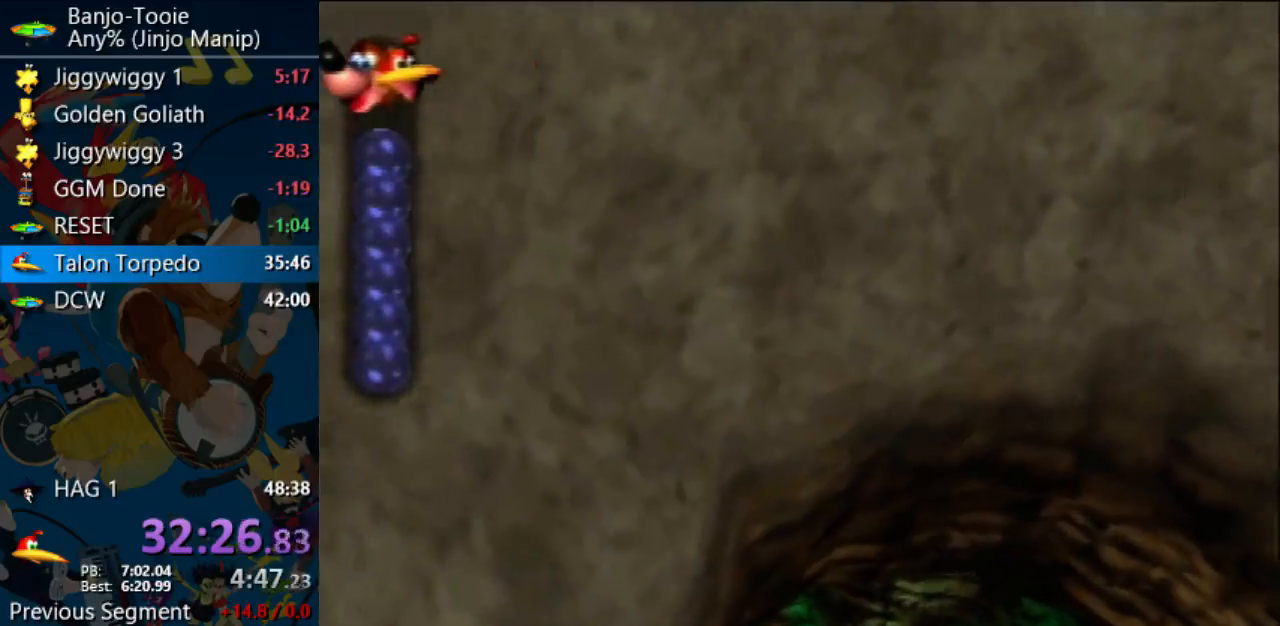
{"dt_ms": 500, "buttons": ["B", "C_DOWN"], "left_stick": "up"}